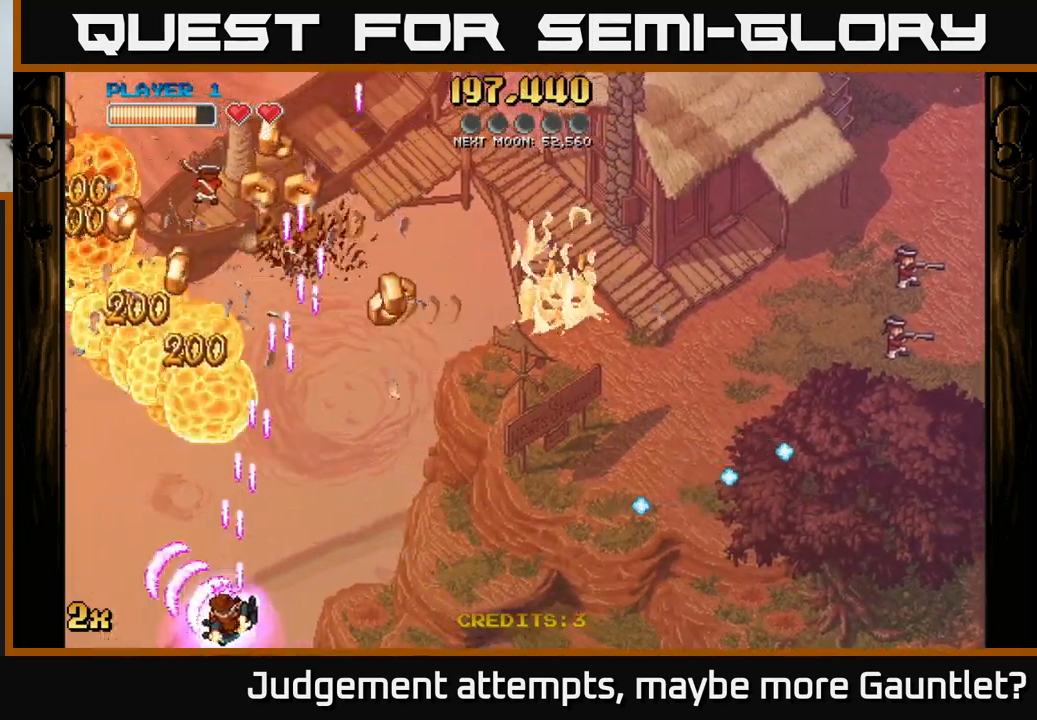
Gameplay with a controller (Xbox layout); each line is a JSON object with the inputs held at the frame after it. "events" lists button and stick changes between this image and that frame as [ms after this image, input, new state], when the widget could be followed in between. Not read: right_stick.
{"buttons": ["A"], "left_stick": "up-right", "events": [[133, "left_stick", "up-left"], [200, "left_stick", "up-right"]]}
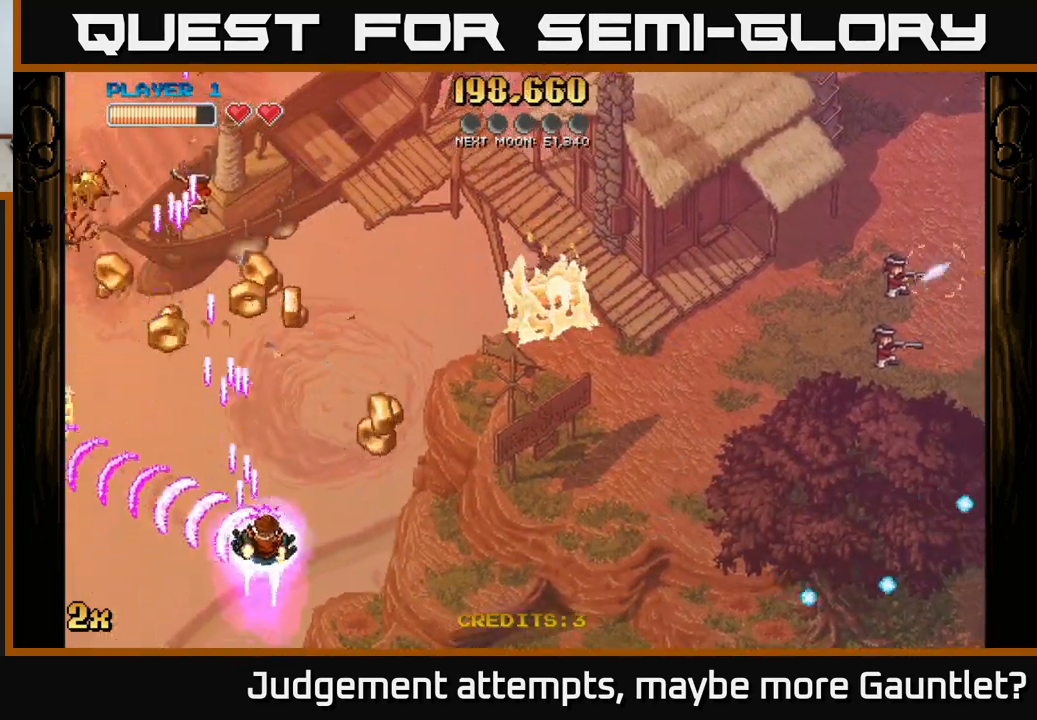
{"buttons": ["A"], "left_stick": "up-left", "events": [[283, "left_stick", "up-left"], [317, "X", "down"], [467, "X", "up"]]}
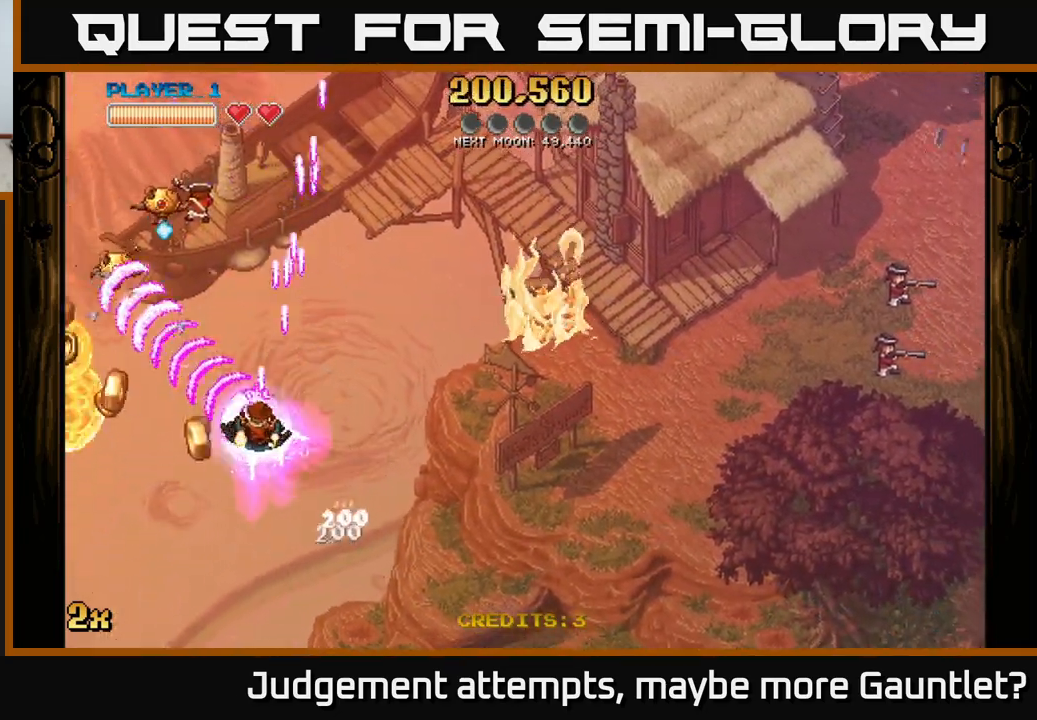
{"buttons": ["A"], "left_stick": "down-left", "events": [[83, "left_stick", "down-left"]]}
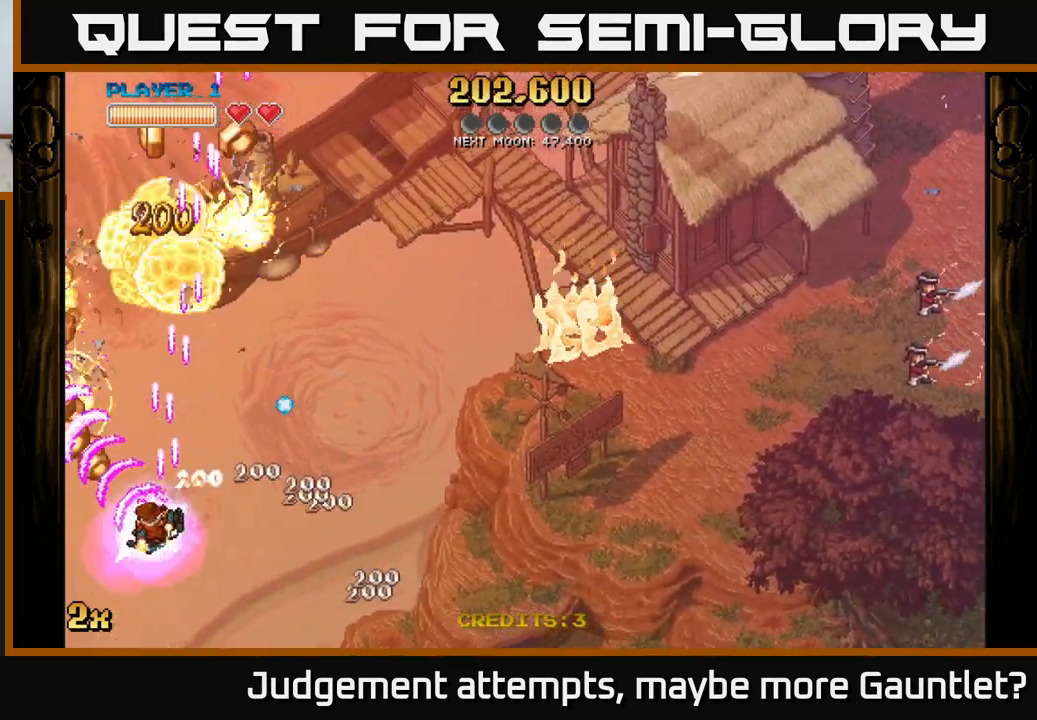
{"buttons": ["A"], "left_stick": "down-left", "events": []}
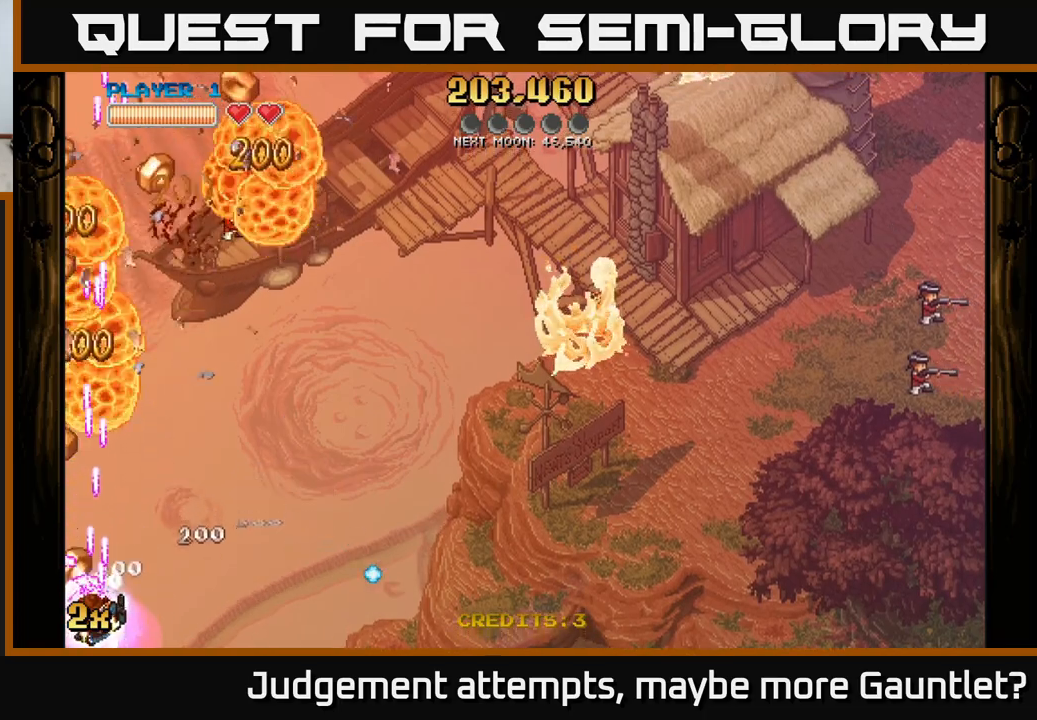
{"buttons": ["A"], "left_stick": "down-left", "events": [[67, "X", "down"], [67, "left_stick", "up"], [233, "X", "up"], [367, "left_stick", "down-left"]]}
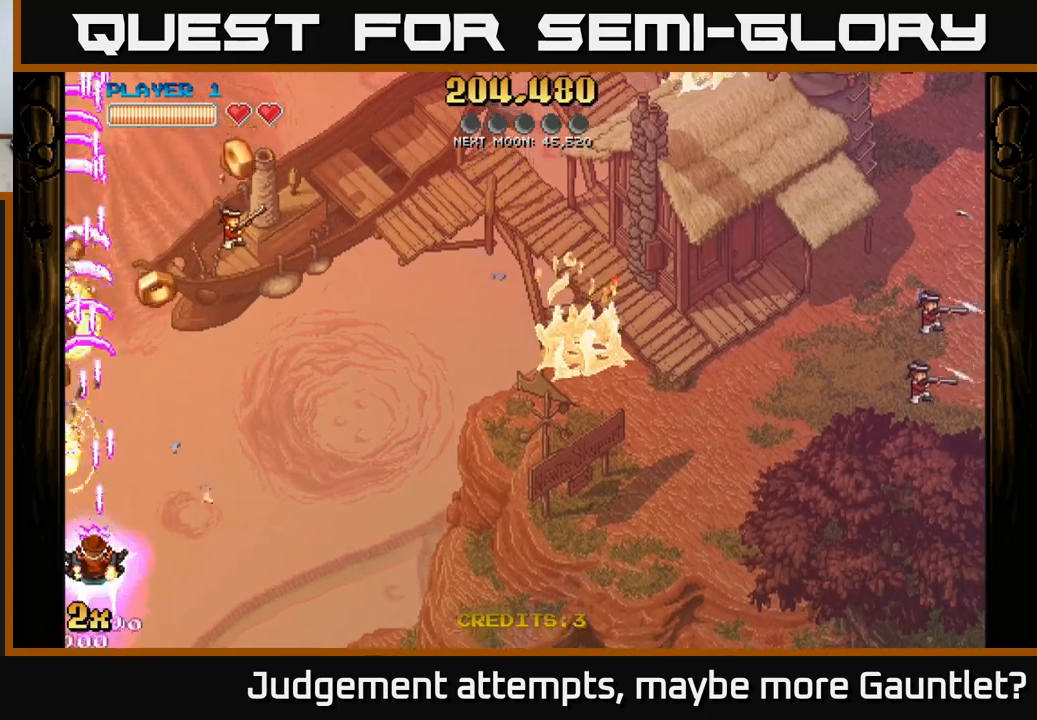
{"buttons": ["A"], "left_stick": "center", "events": [[433, "left_stick", "up-left"], [500, "left_stick", "center"]]}
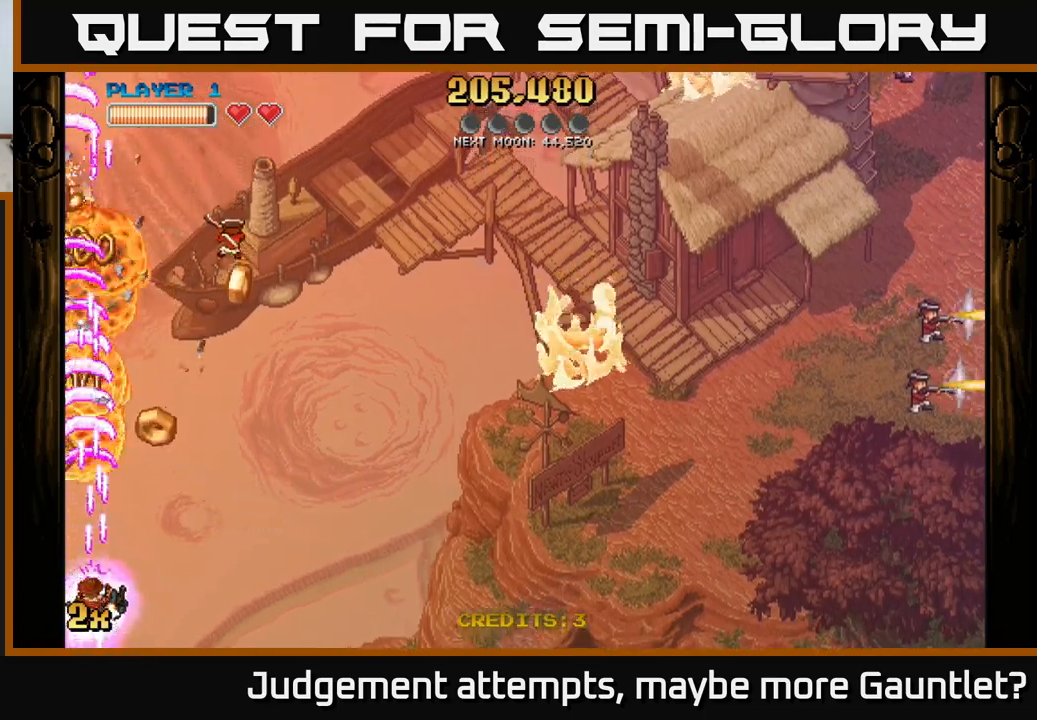
{"buttons": ["A"], "left_stick": "up-right", "events": [[217, "left_stick", "up-left"], [333, "left_stick", "up"], [450, "left_stick", "up-right"]]}
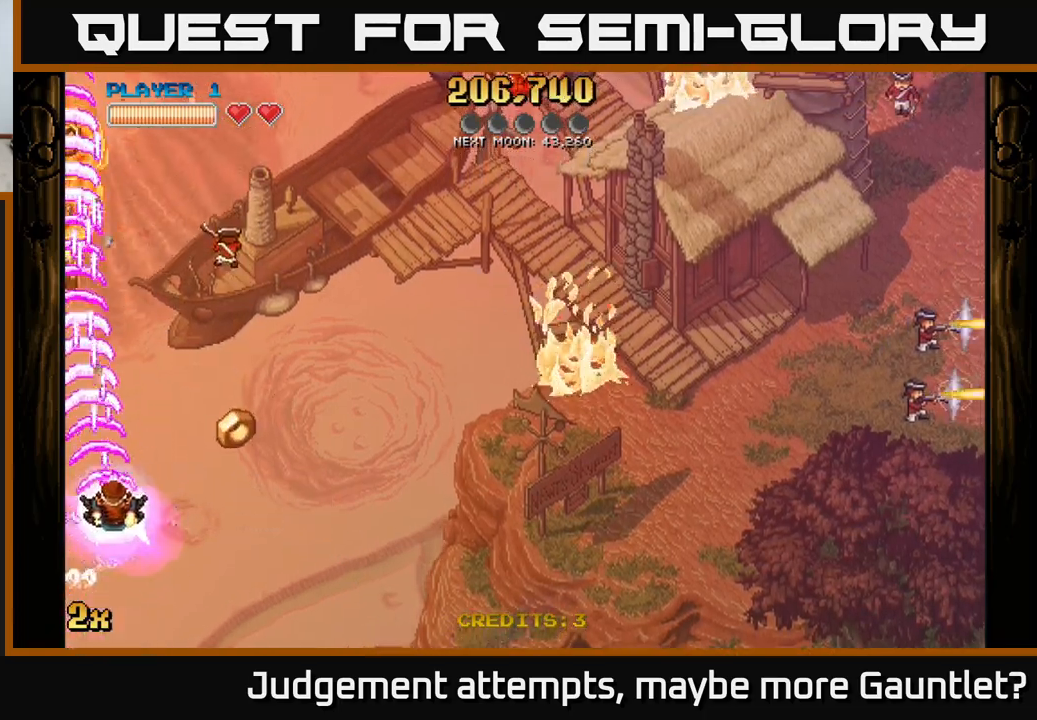
{"buttons": ["A"], "left_stick": "down-left", "events": [[33, "left_stick", "right"], [217, "left_stick", "down"], [267, "left_stick", "down-left"]]}
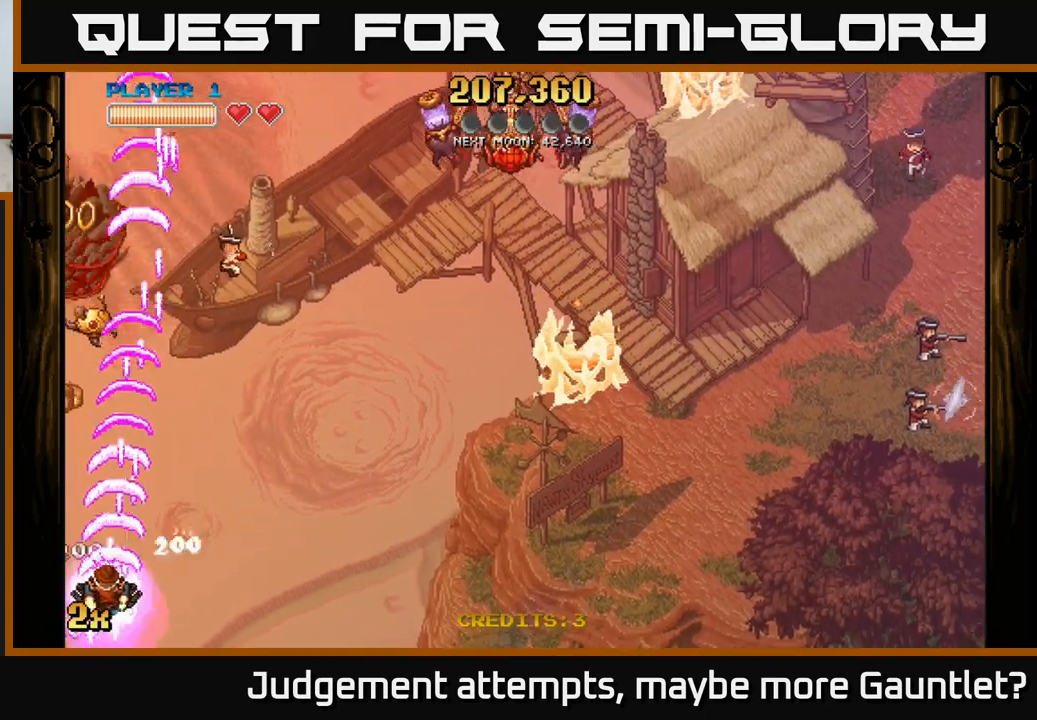
{"buttons": ["A"], "left_stick": "up-right", "events": [[317, "left_stick", "up-right"], [367, "X", "down"], [500, "X", "up"]]}
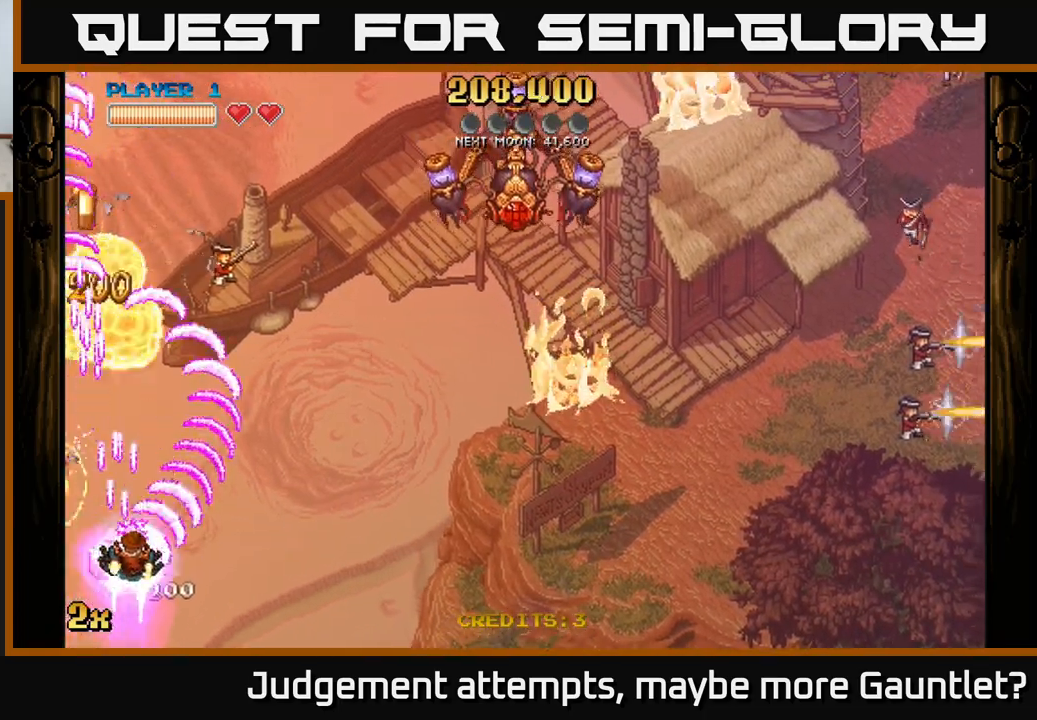
{"buttons": ["A"], "left_stick": "down", "events": [[183, "left_stick", "up"], [350, "left_stick", "right"], [400, "left_stick", "down"]]}
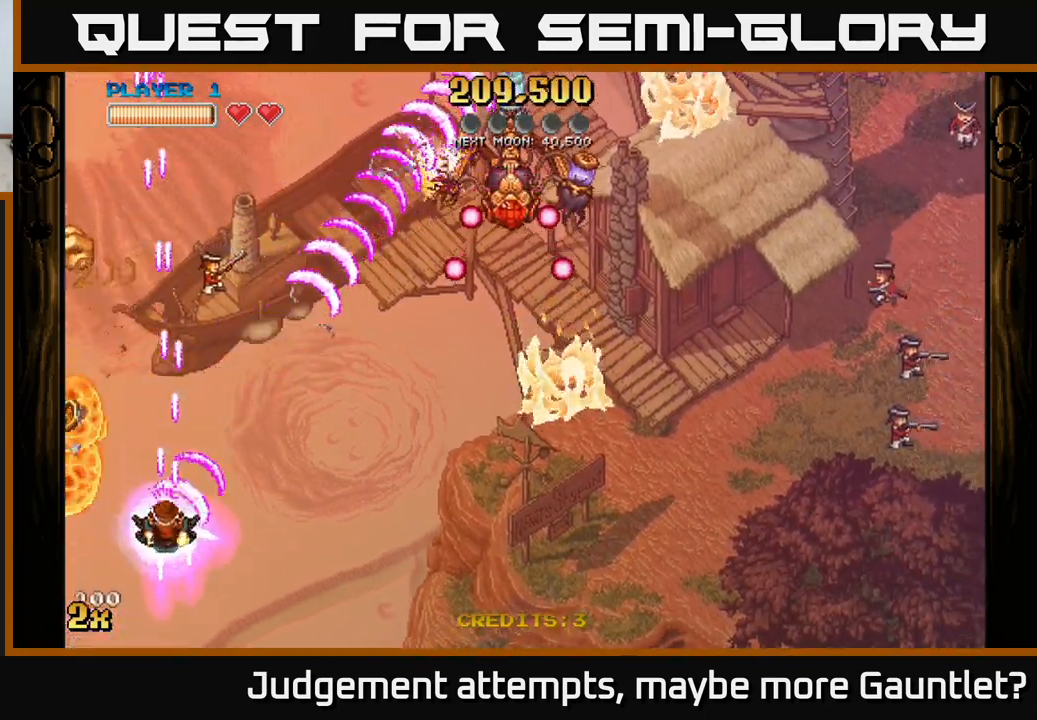
{"buttons": ["A"], "left_stick": "up-left", "events": [[67, "left_stick", "down-left"], [467, "left_stick", "up-left"]]}
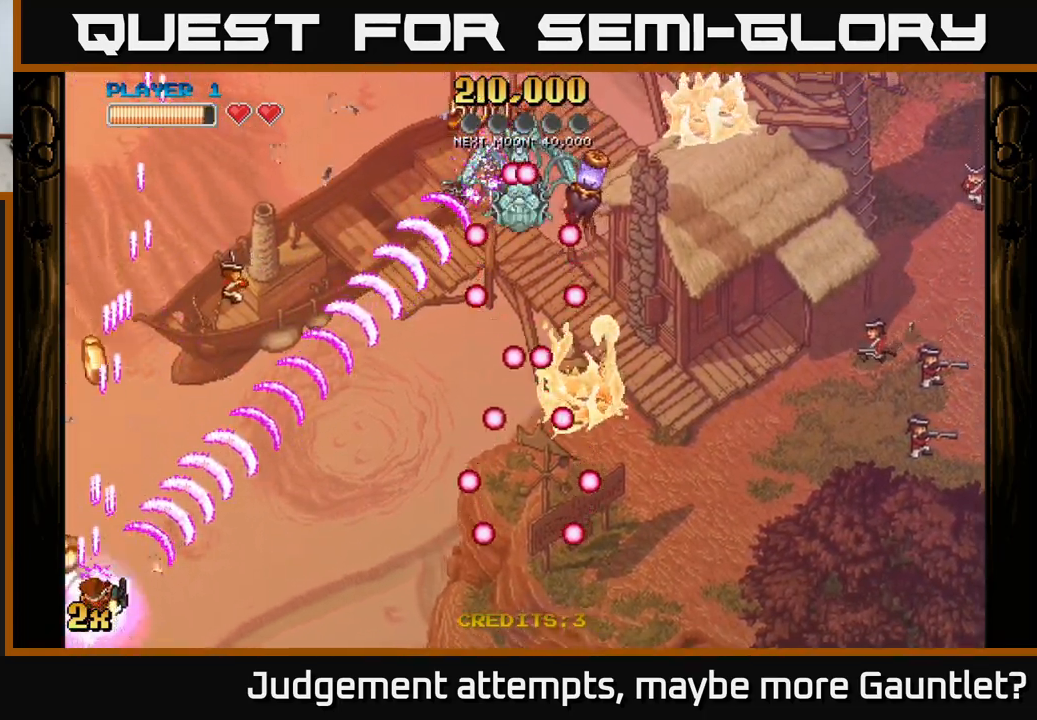
{"buttons": ["A"], "left_stick": "up-left", "events": []}
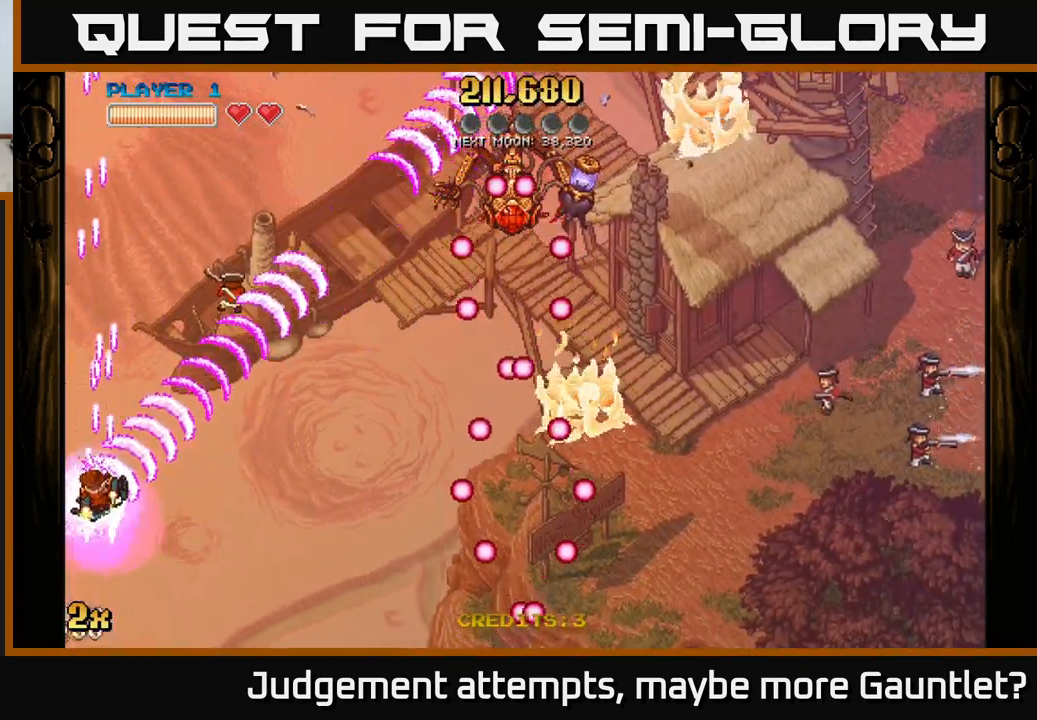
{"buttons": ["A"], "left_stick": "right", "events": [[100, "left_stick", "up-right"], [300, "left_stick", "right"]]}
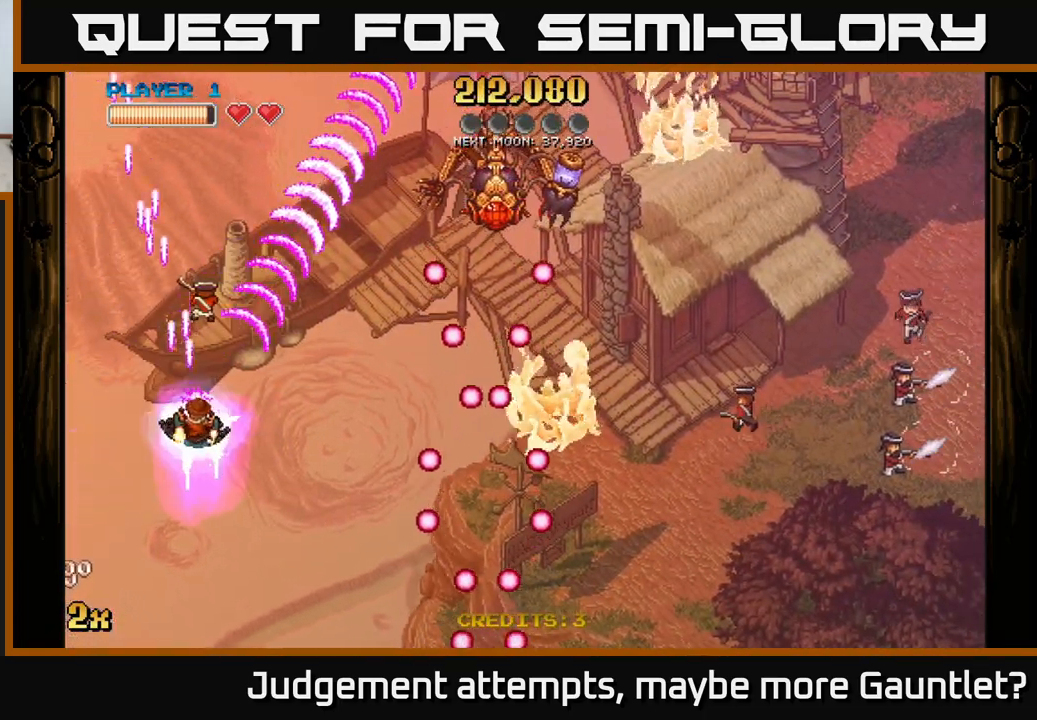
{"buttons": ["A"], "left_stick": "right", "events": [[50, "A", "up"], [450, "A", "down"]]}
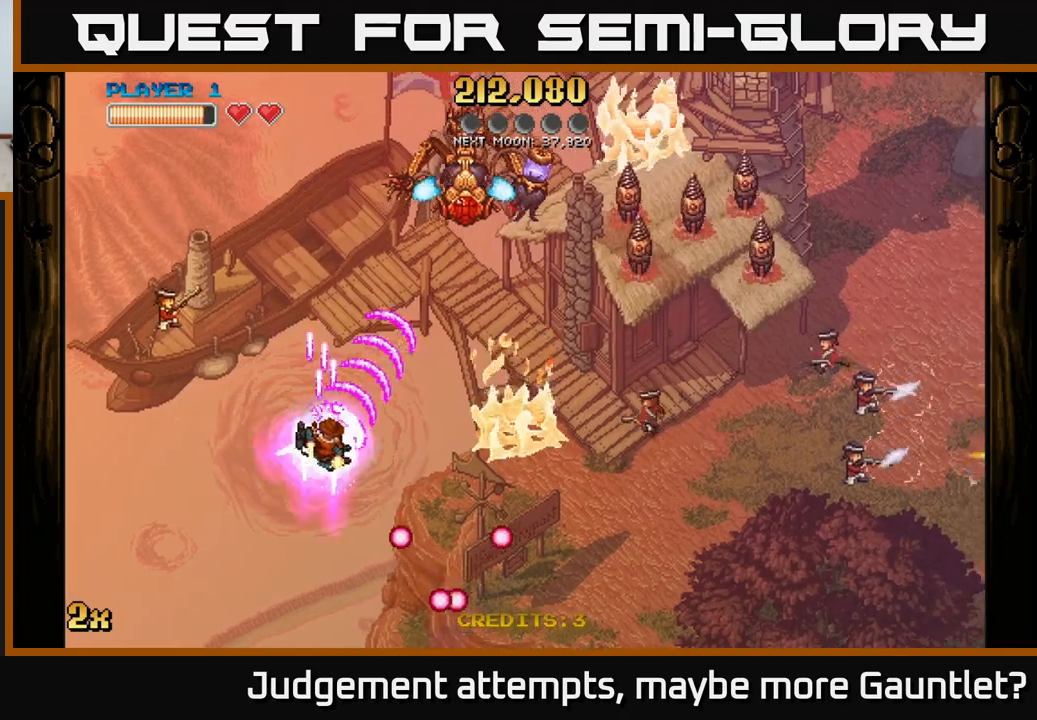
{"buttons": ["A"], "left_stick": "up-left", "events": [[17, "left_stick", "up-right"], [450, "left_stick", "up-left"]]}
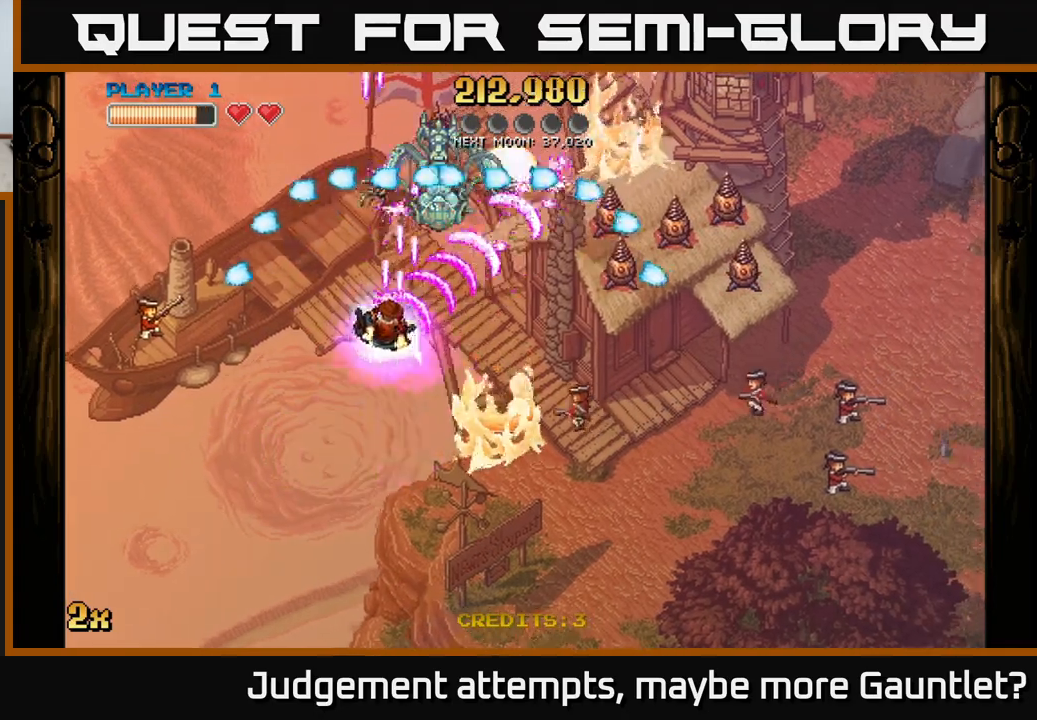
{"buttons": ["A"], "left_stick": "left", "events": [[117, "left_stick", "down-left"], [200, "left_stick", "down-right"], [350, "left_stick", "left"]]}
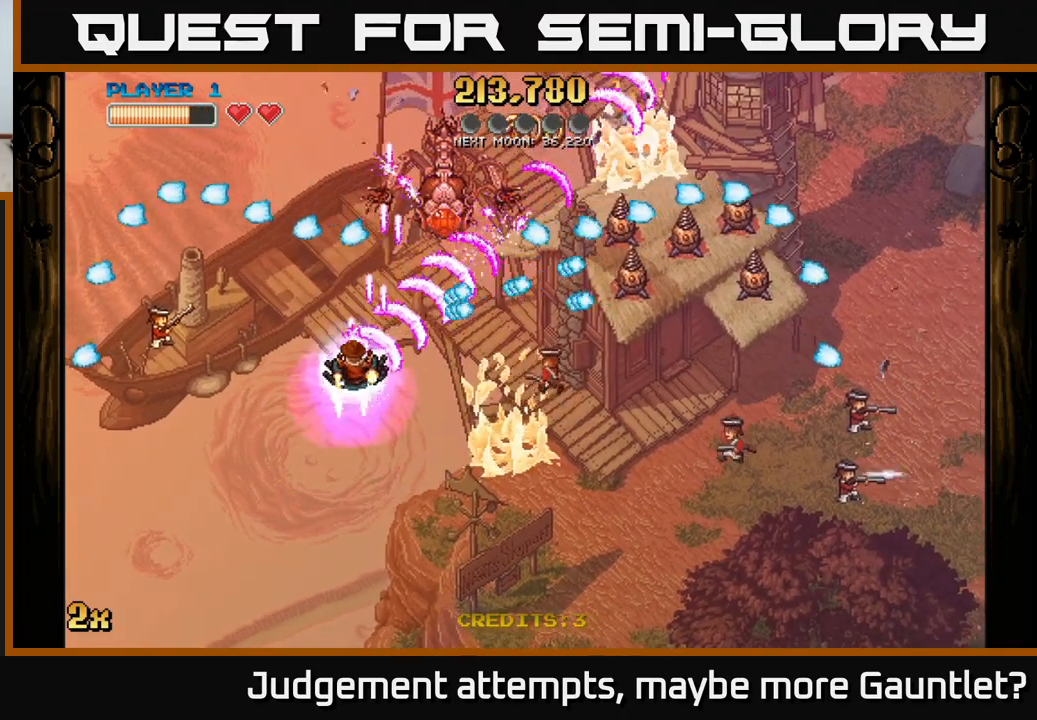
{"buttons": ["A"], "left_stick": "down-right", "events": [[133, "left_stick", "down-left"], [300, "left_stick", "down-right"]]}
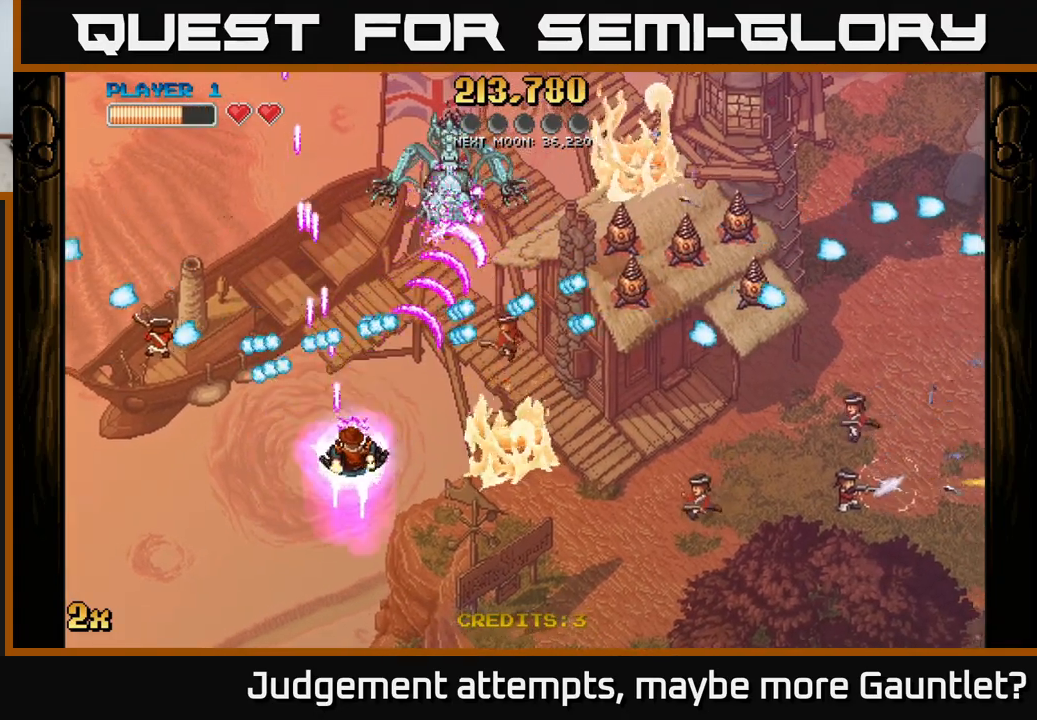
{"buttons": ["A"], "left_stick": "right", "events": [[117, "left_stick", "right"]]}
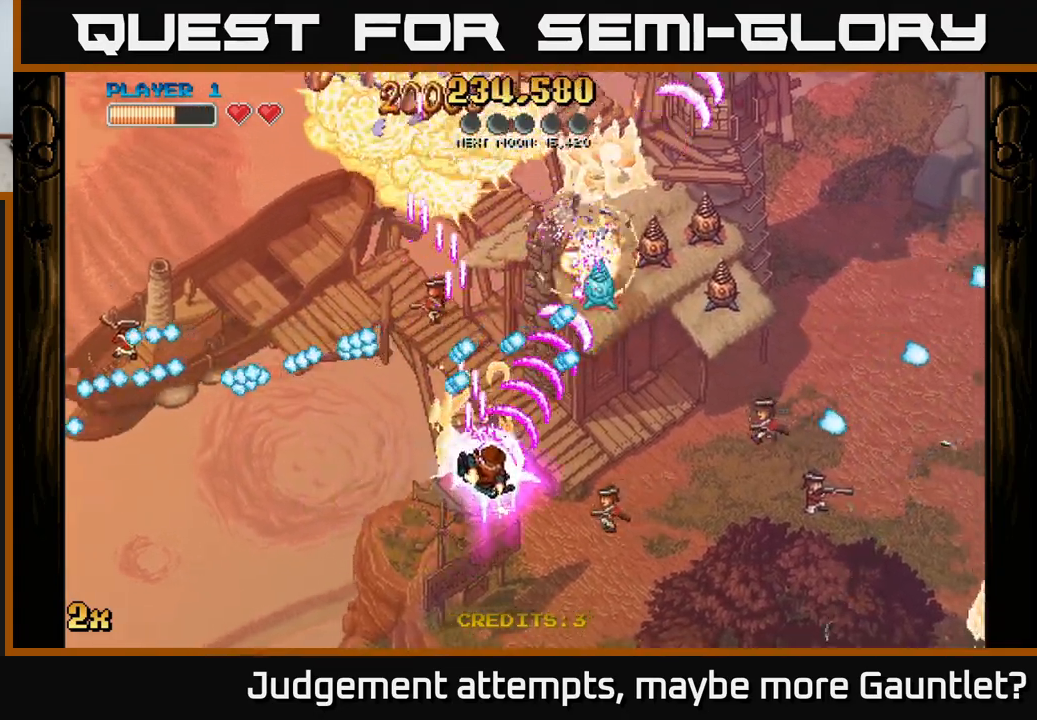
{"buttons": ["A"], "left_stick": "up-left", "events": [[267, "left_stick", "left"], [450, "left_stick", "up-left"]]}
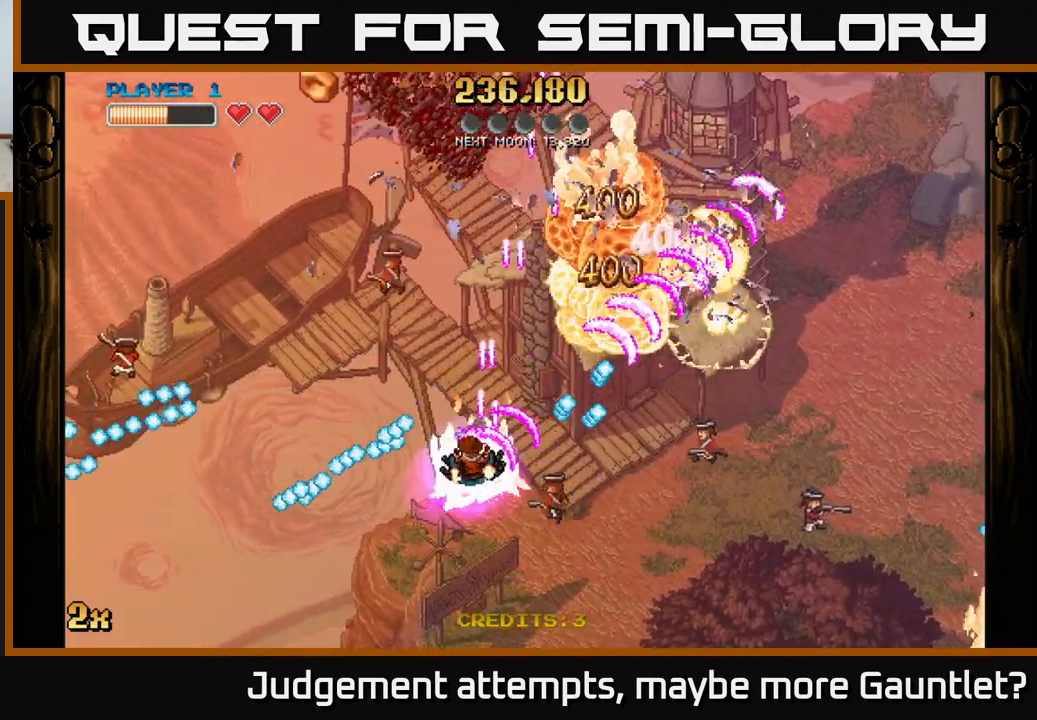
{"buttons": ["A"], "left_stick": "up-left", "events": [[300, "left_stick", "up"], [467, "left_stick", "up-left"]]}
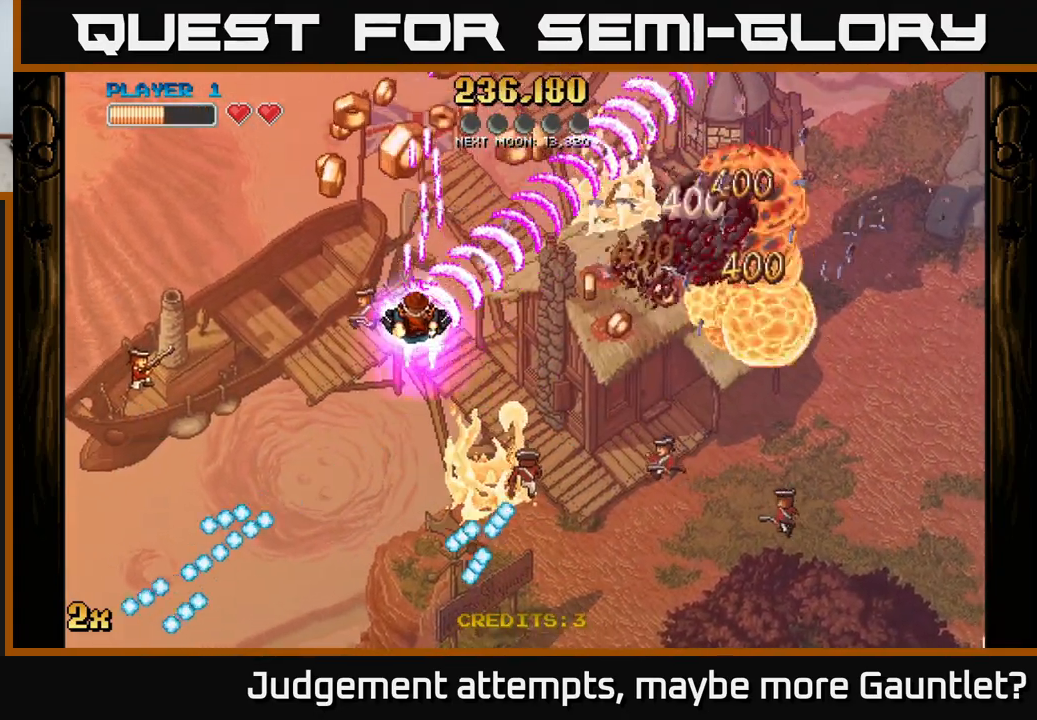
{"buttons": ["A"], "left_stick": "down-right", "events": [[283, "left_stick", "right"], [417, "left_stick", "down-right"]]}
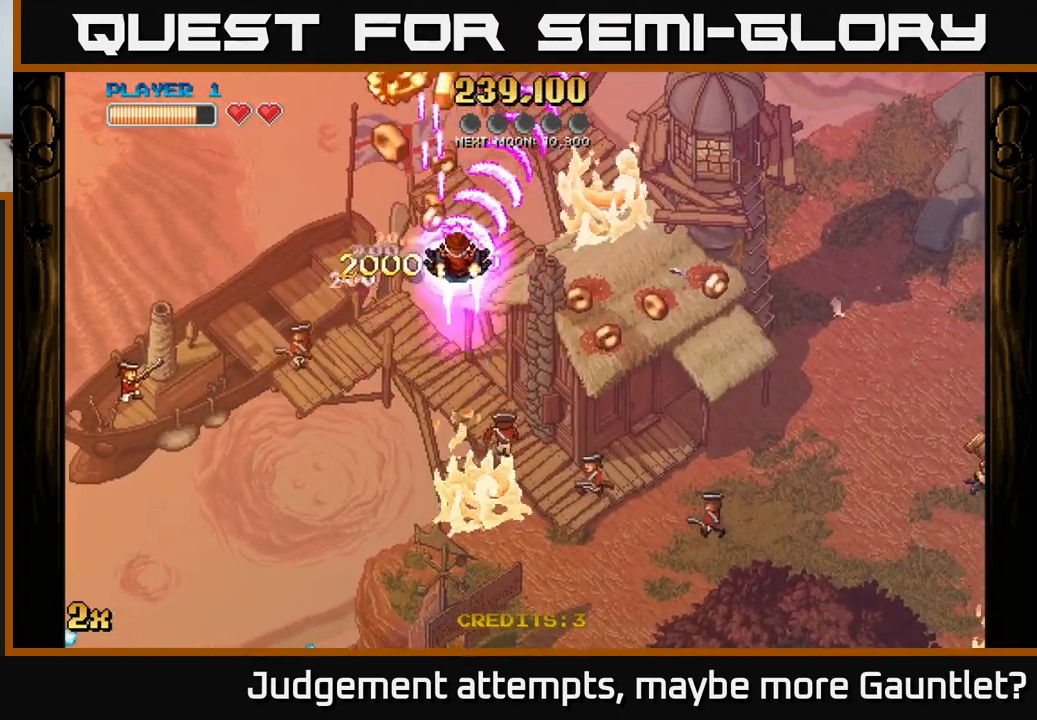
{"buttons": ["A"], "left_stick": "right", "events": [[100, "left_stick", "up-left"], [400, "left_stick", "up-right"], [467, "left_stick", "right"]]}
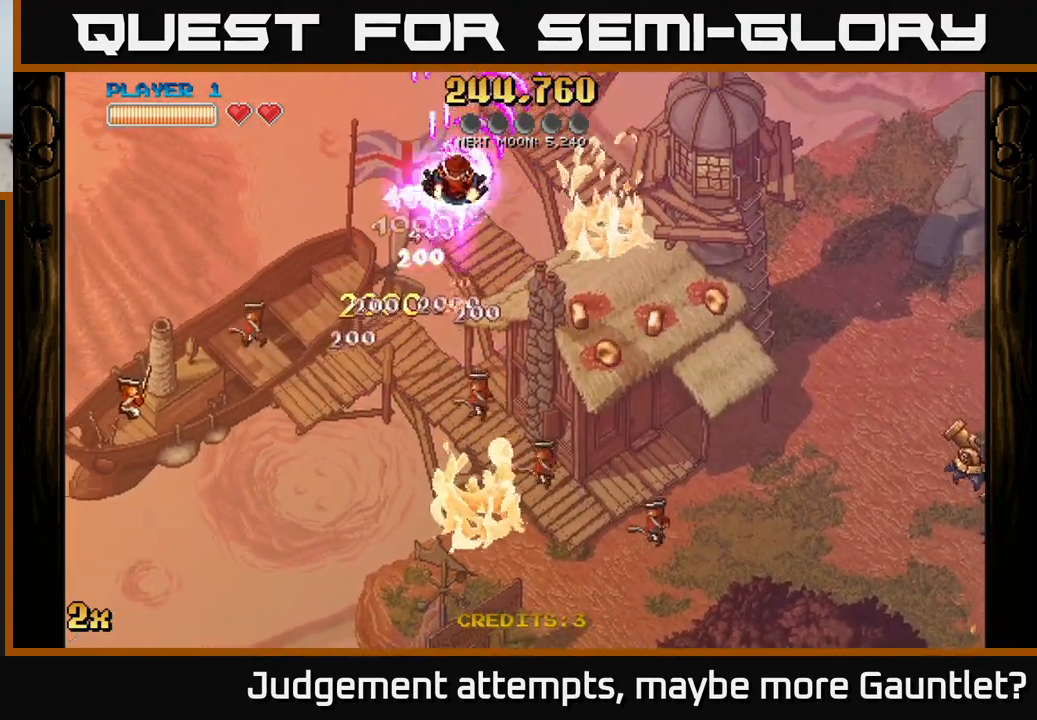
{"buttons": ["A"], "left_stick": "right", "events": [[50, "left_stick", "down-right"], [83, "X", "down"], [300, "X", "up"], [467, "left_stick", "right"]]}
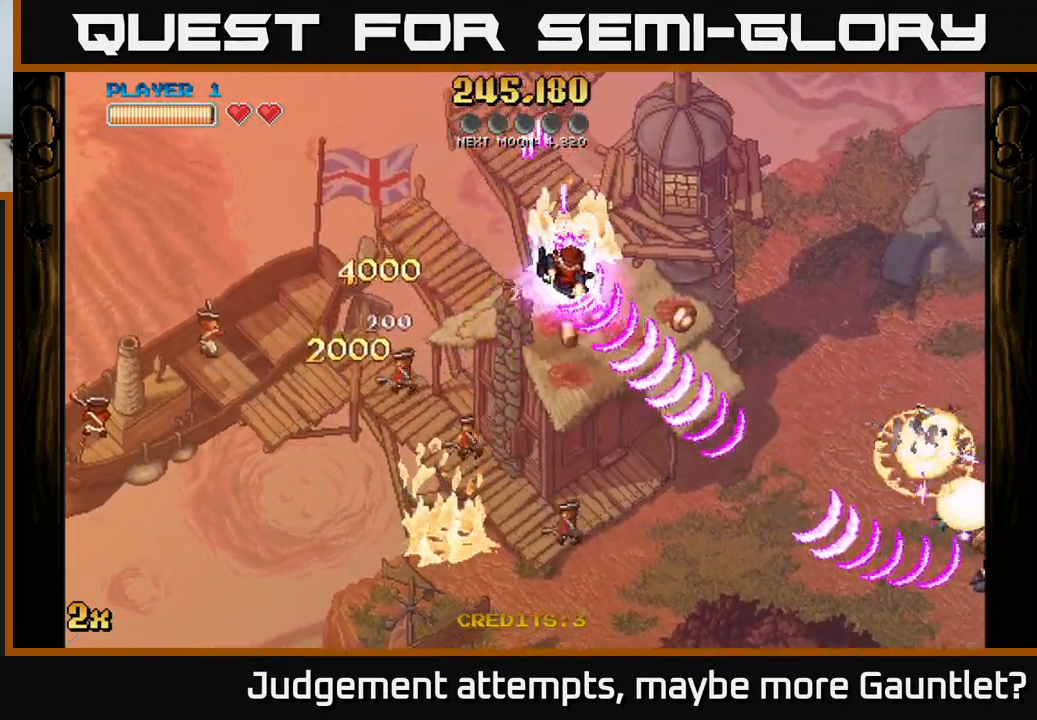
{"buttons": ["A"], "left_stick": "down-right", "events": [[217, "left_stick", "down-right"]]}
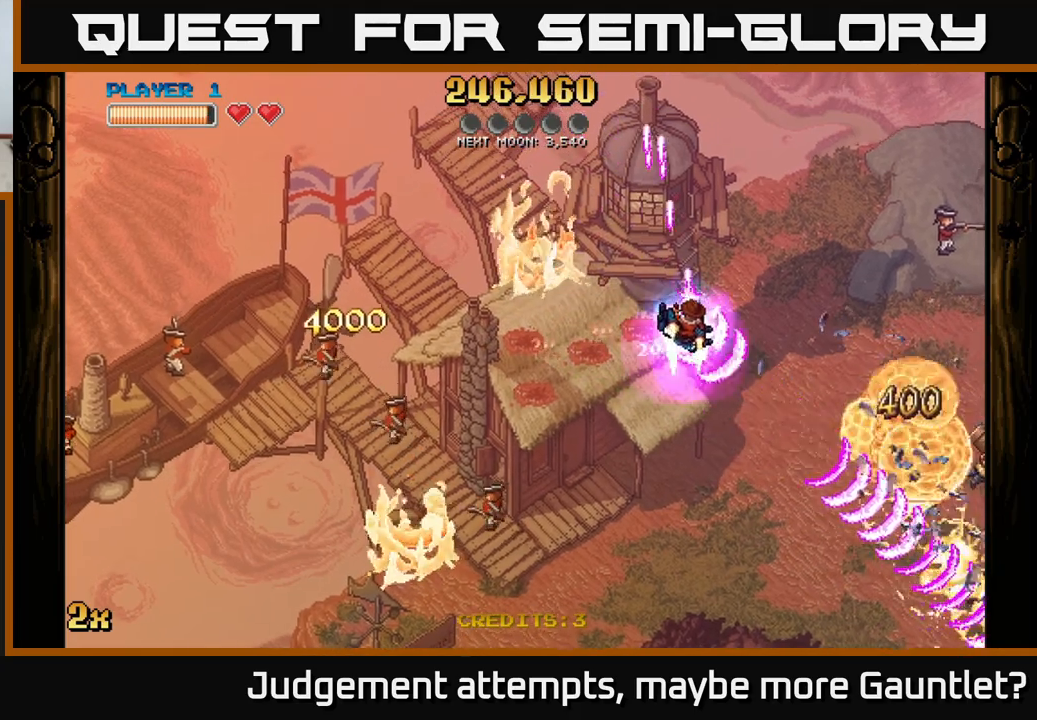
{"buttons": ["A"], "left_stick": "right", "events": [[333, "left_stick", "right"]]}
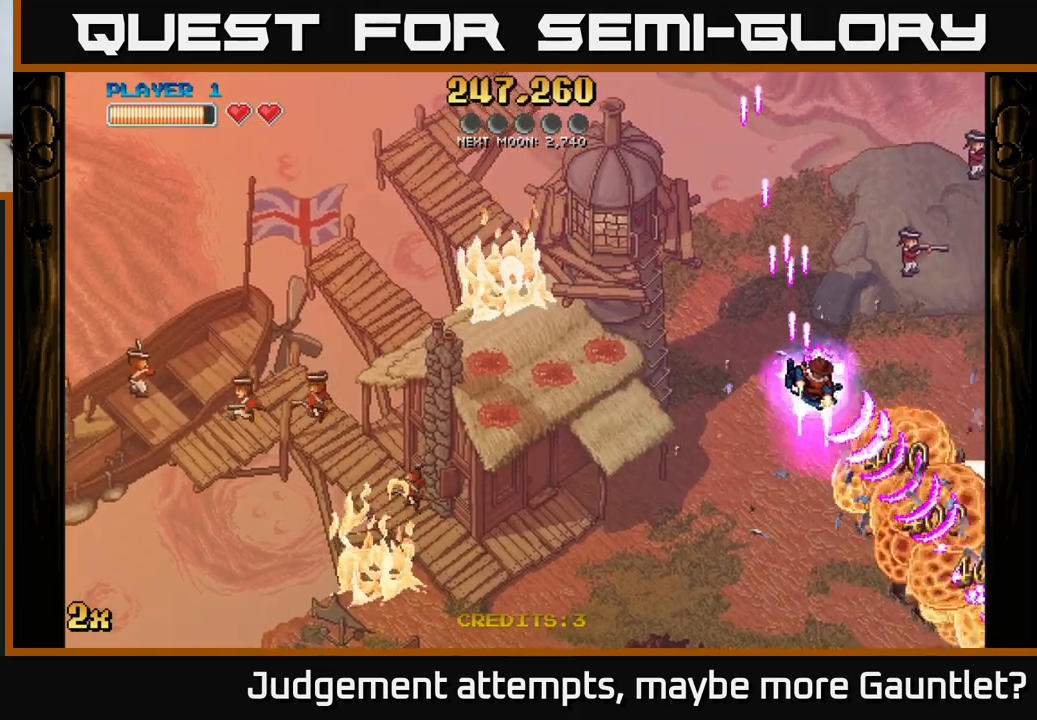
{"buttons": ["A"], "left_stick": "down-right", "events": [[50, "left_stick", "down-right"]]}
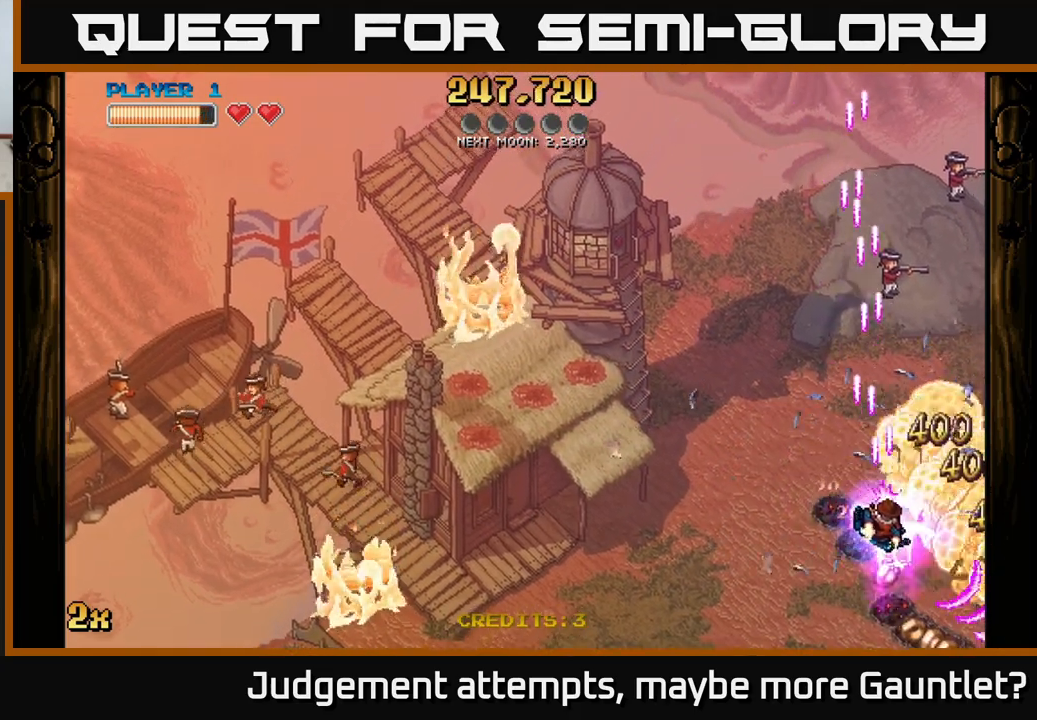
{"buttons": ["A"], "left_stick": "down", "events": [[467, "left_stick", "down"]]}
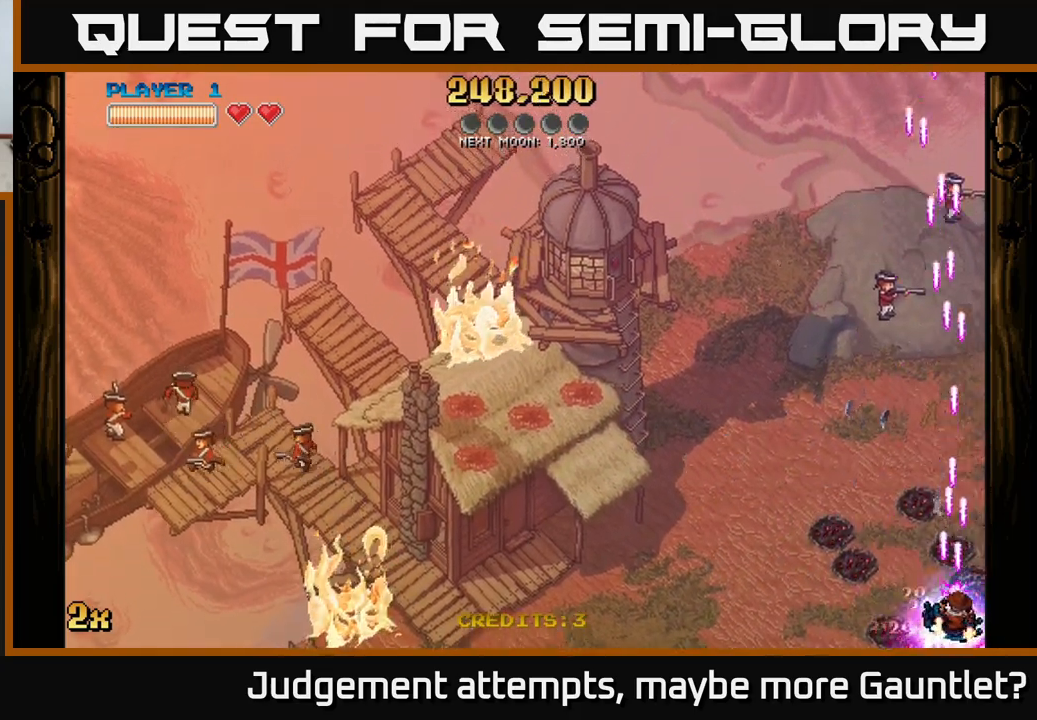
{"buttons": ["A"], "left_stick": "left", "events": [[33, "left_stick", "down-left"], [233, "left_stick", "left"]]}
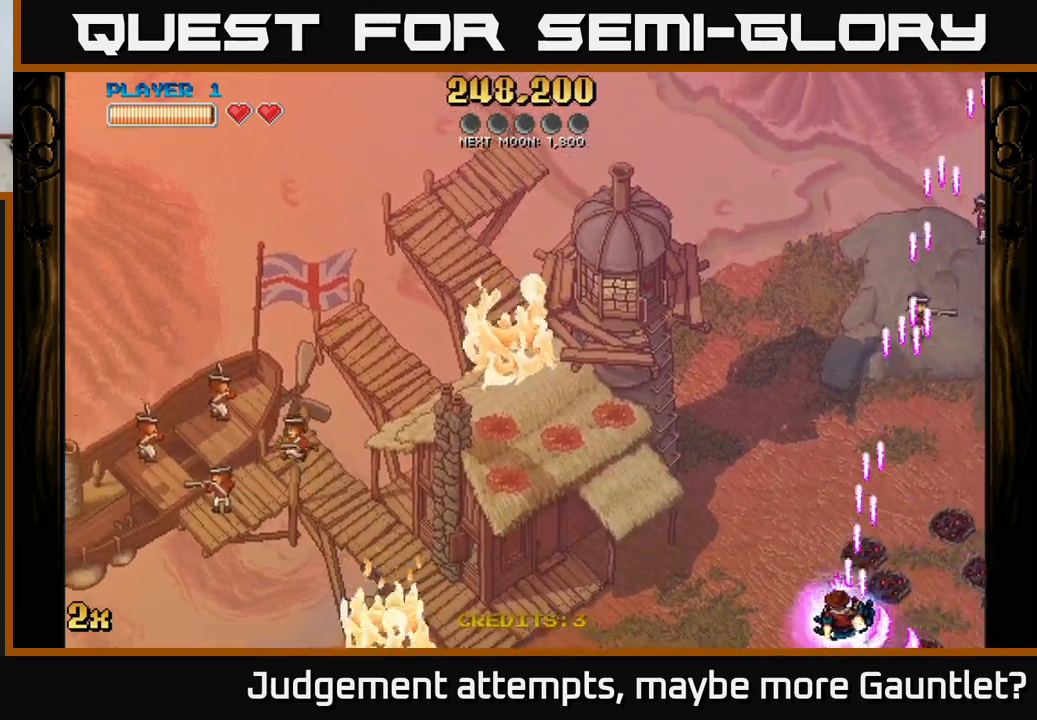
{"buttons": ["A"], "left_stick": "left", "events": [[100, "left_stick", "up-left"], [150, "X", "down"], [367, "X", "up"], [500, "left_stick", "left"]]}
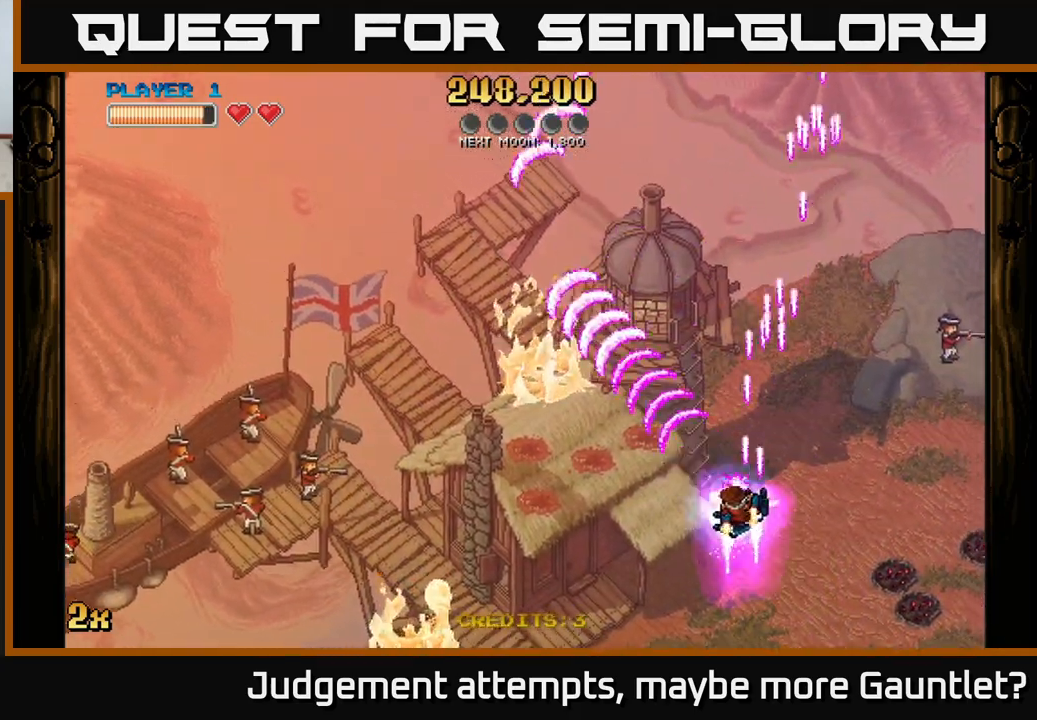
{"buttons": ["A"], "left_stick": "left", "events": []}